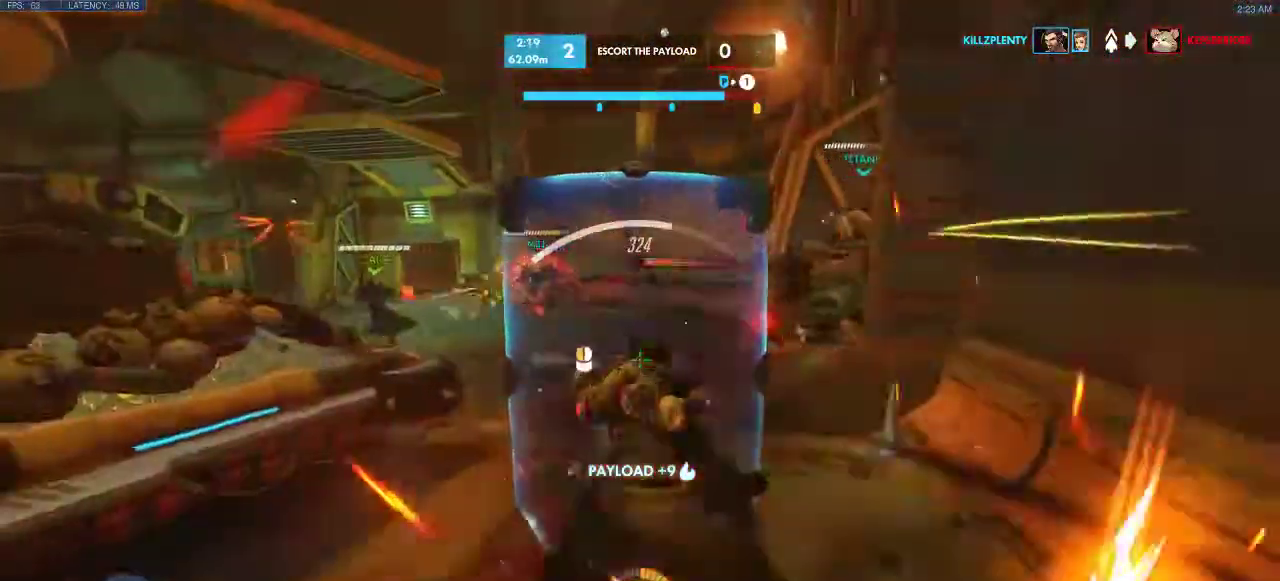
Gameplay with keyboard; each line is a JSON object with the keys held at the frame after it. "events" lists presses ("down") and releases ("up") of "a", "d", "e", "q", "s", "shift", "space" and "w" between this image and that frame as [ms after this image, input, new state], when the widget could be followed in between. No other keys are recorded. Mouse input is not recorded.
{"keys": ["a", "s"], "events": [[167, "s", "down"]]}
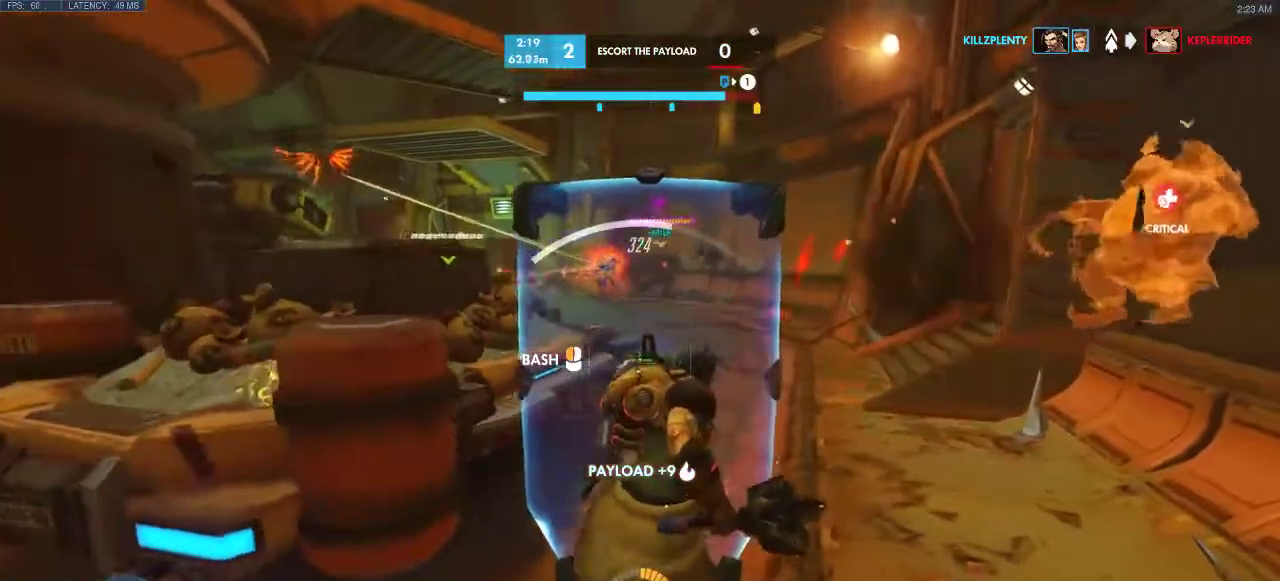
{"keys": ["a", "s"], "events": []}
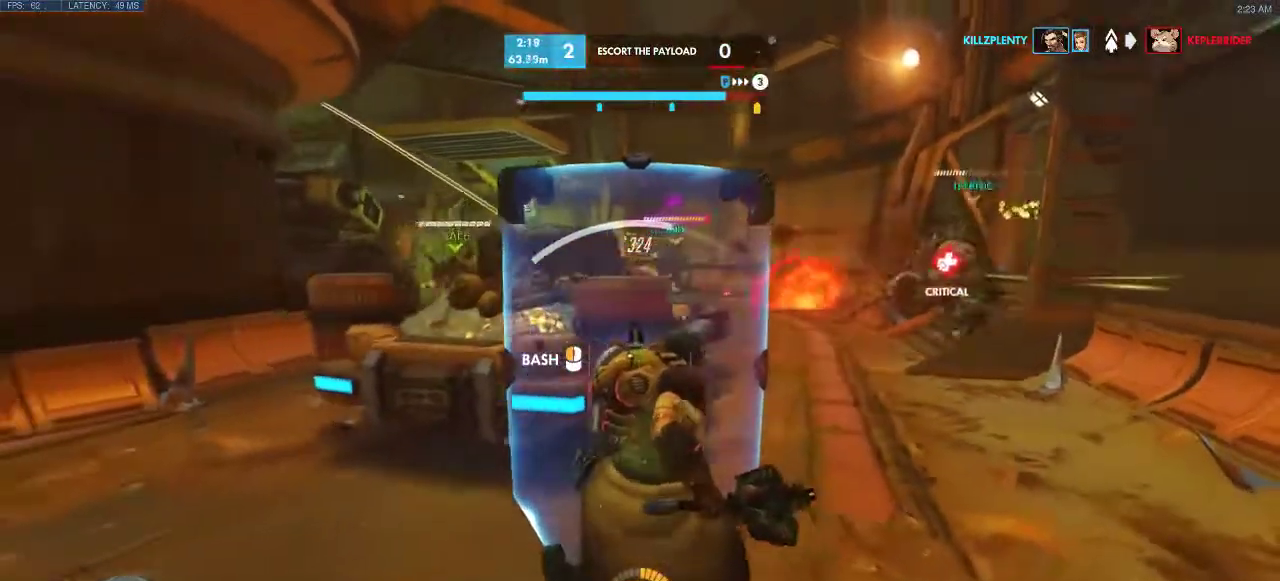
{"keys": ["a"], "events": [[33, "s", "up"]]}
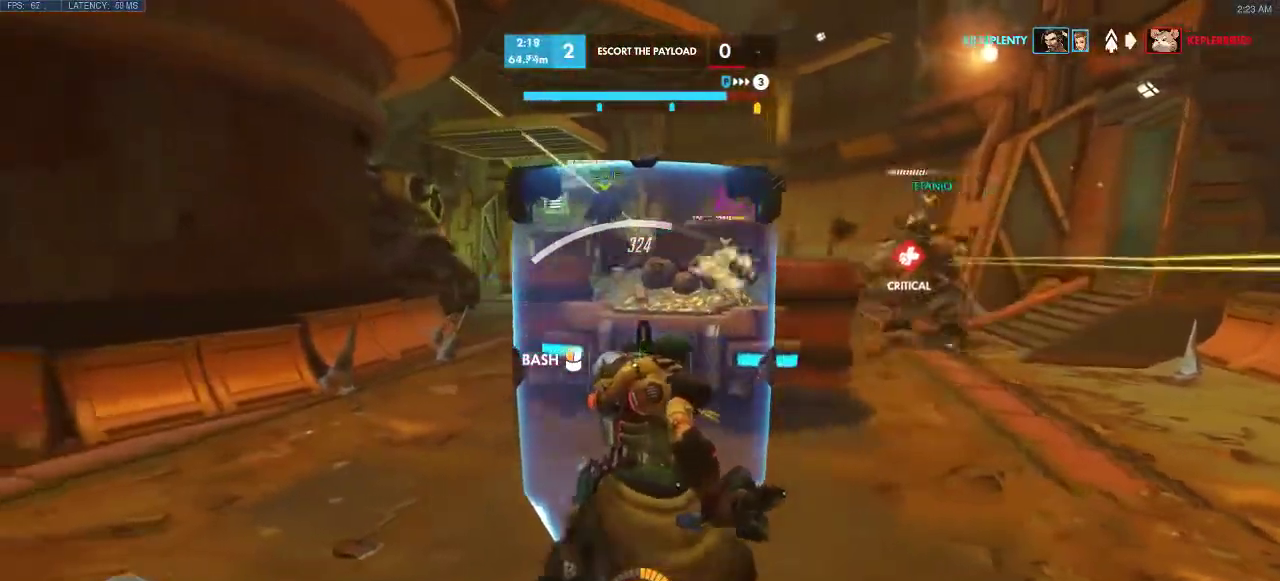
{"keys": ["d", "w"], "events": [[50, "w", "down"], [183, "a", "up"], [383, "d", "down"]]}
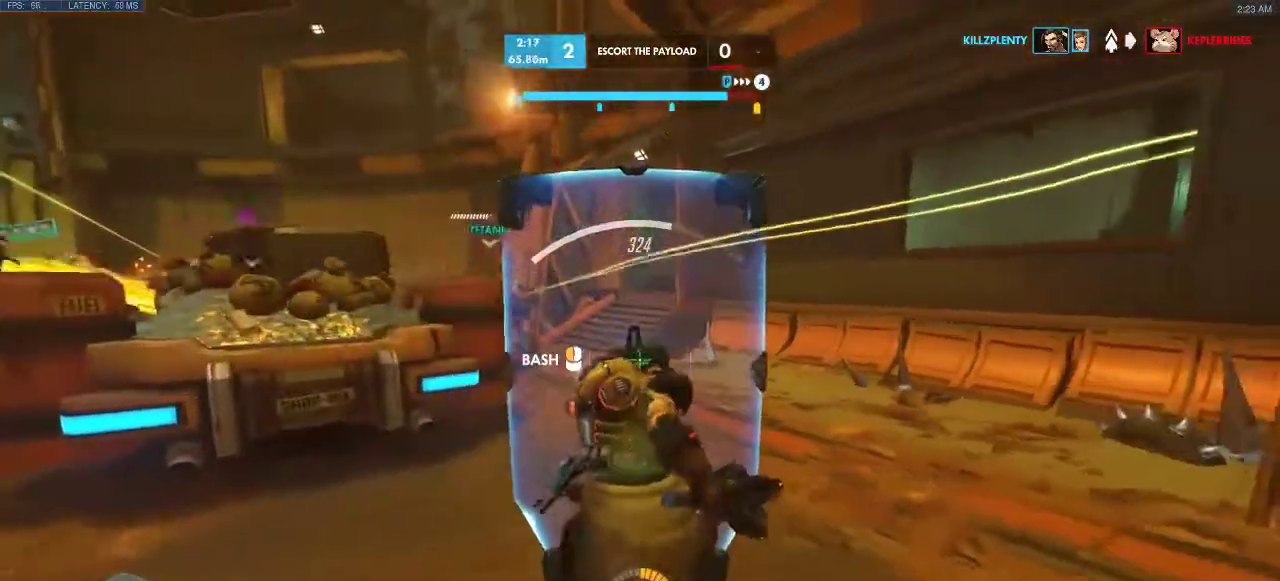
{"keys": ["d", "space", "w"], "events": [[100, "space", "down"]]}
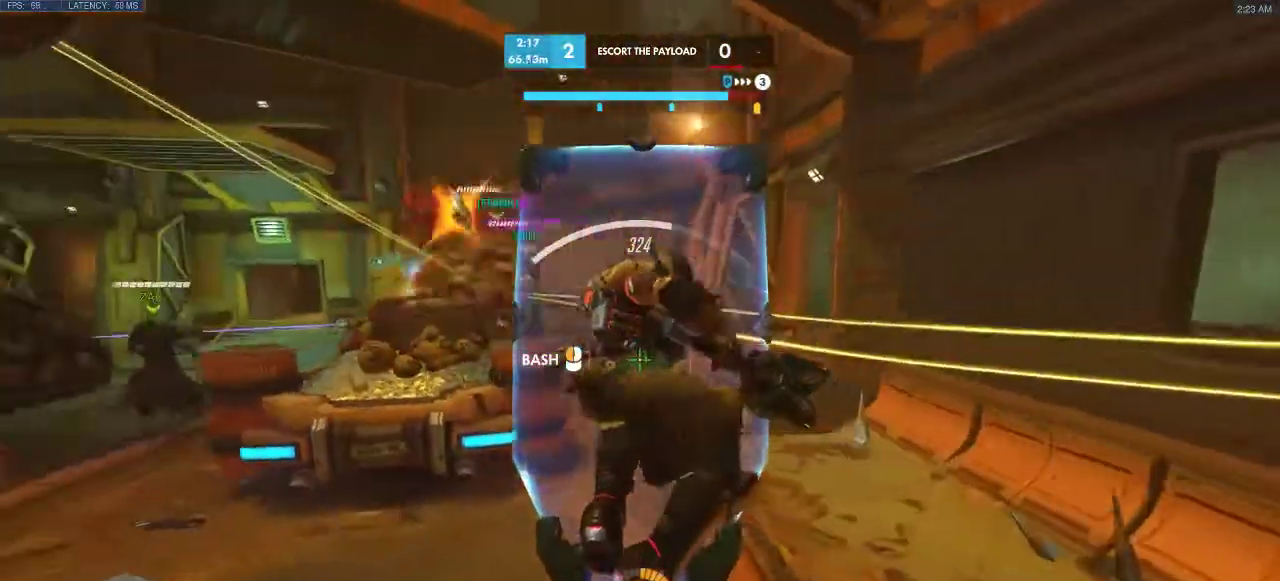
{"keys": ["a", "w"], "events": [[183, "a", "down"], [183, "d", "up"], [183, "space", "up"]]}
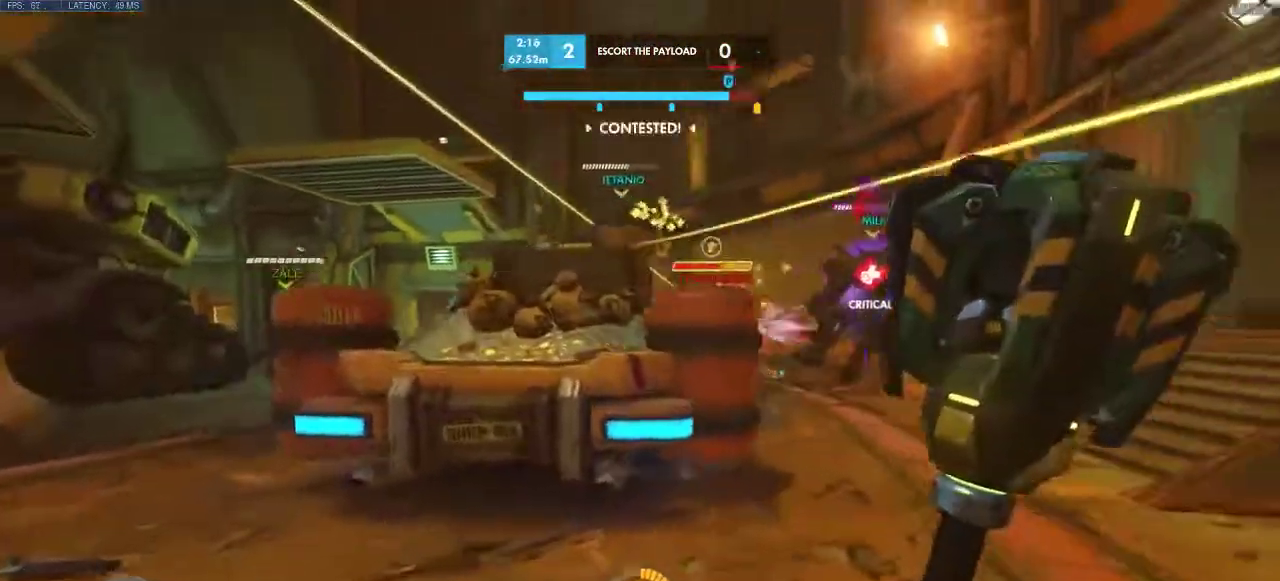
{"keys": ["a"], "events": [[67, "w", "up"], [317, "e", "down"], [483, "e", "up"]]}
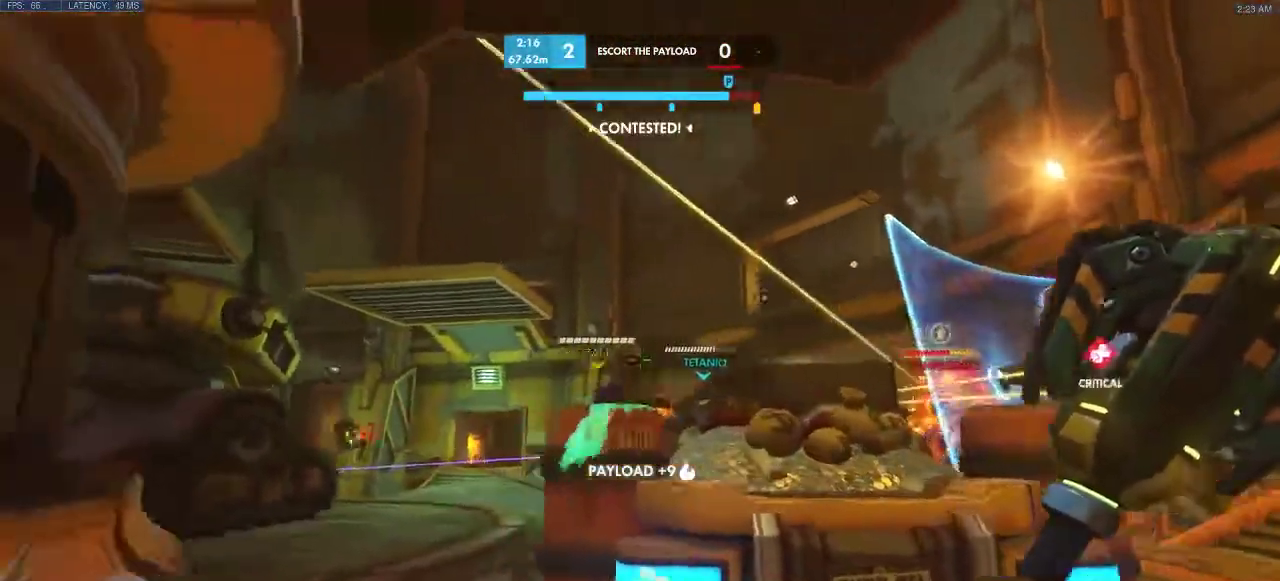
{"keys": ["a"], "events": [[83, "e", "down"], [133, "e", "up"]]}
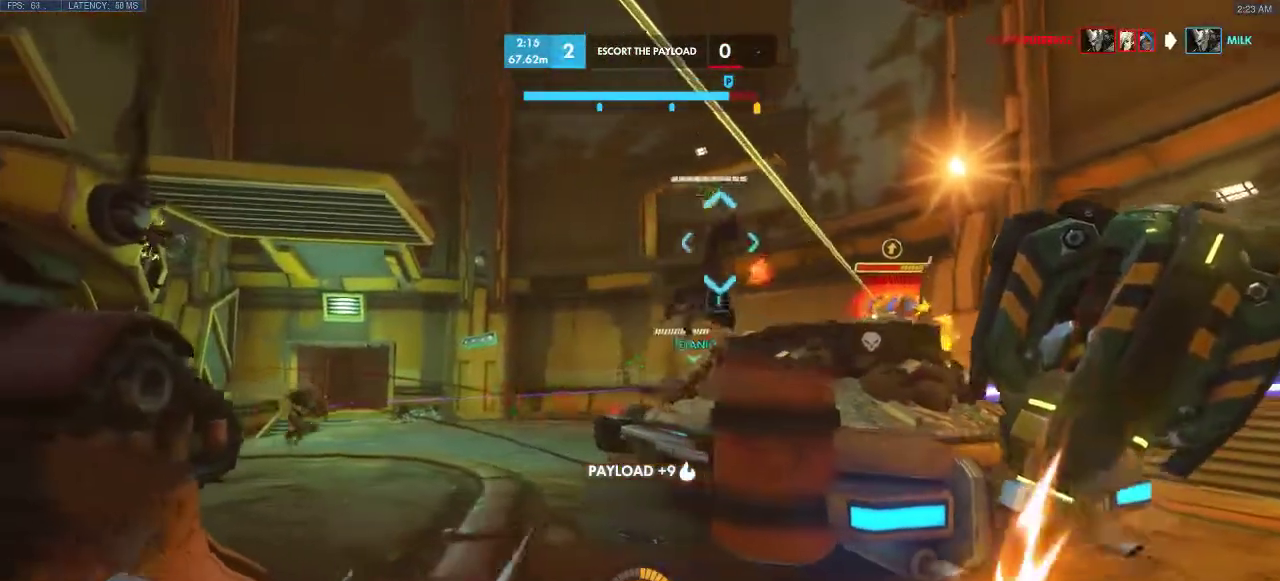
{"keys": ["a"], "events": [[250, "e", "down"], [400, "e", "up"]]}
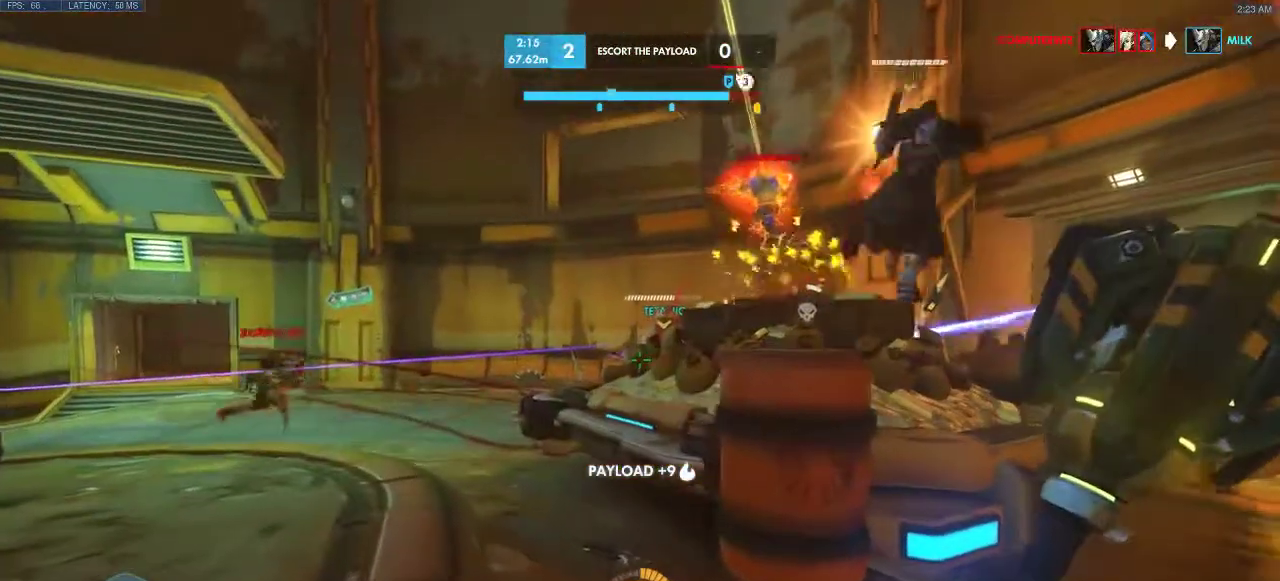
{"keys": [], "events": [[50, "e", "down"], [100, "w", "down"], [250, "e", "up"], [333, "e", "down"], [417, "e", "up"], [450, "a", "up"], [483, "w", "up"]]}
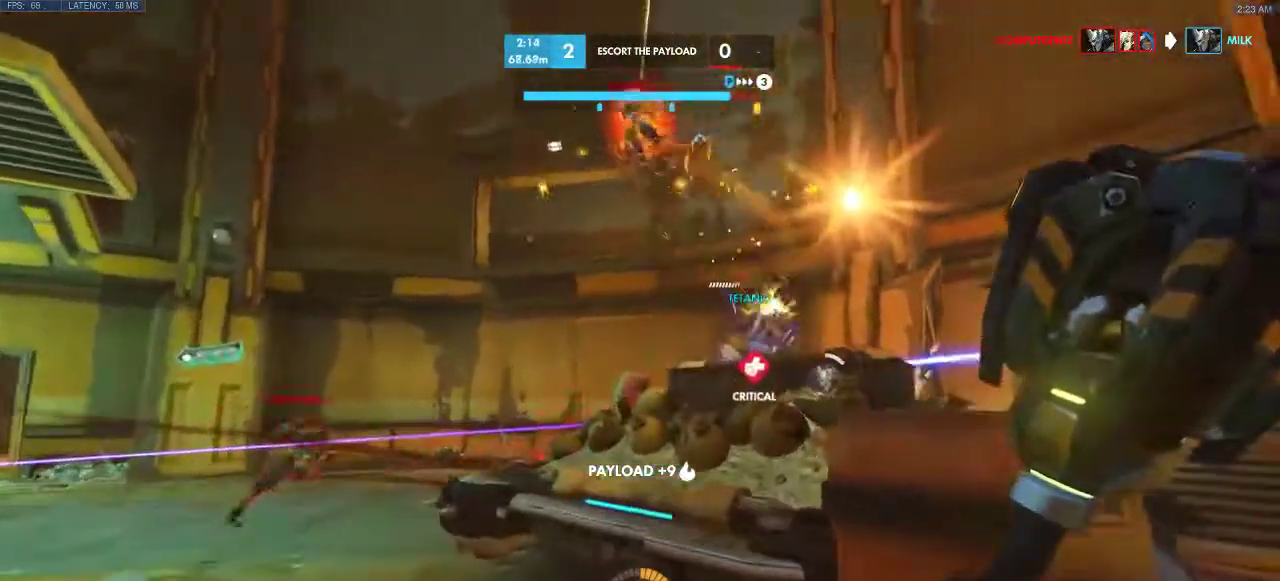
{"keys": [], "events": [[33, "shift", "down"], [317, "shift", "up"]]}
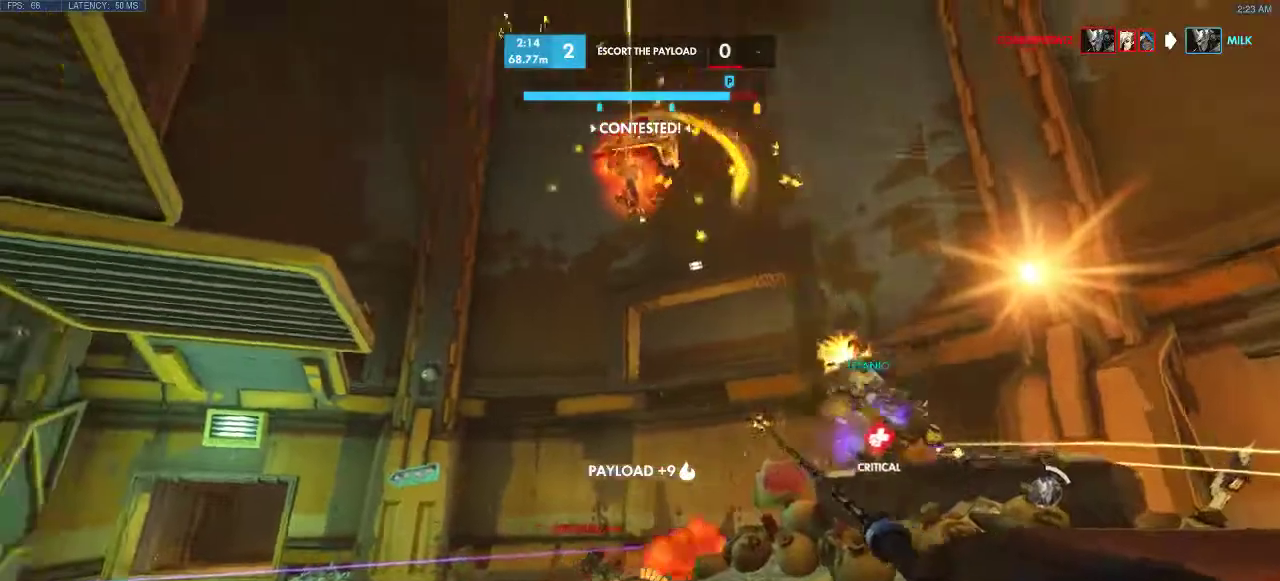
{"keys": ["e"], "events": [[417, "e", "down"]]}
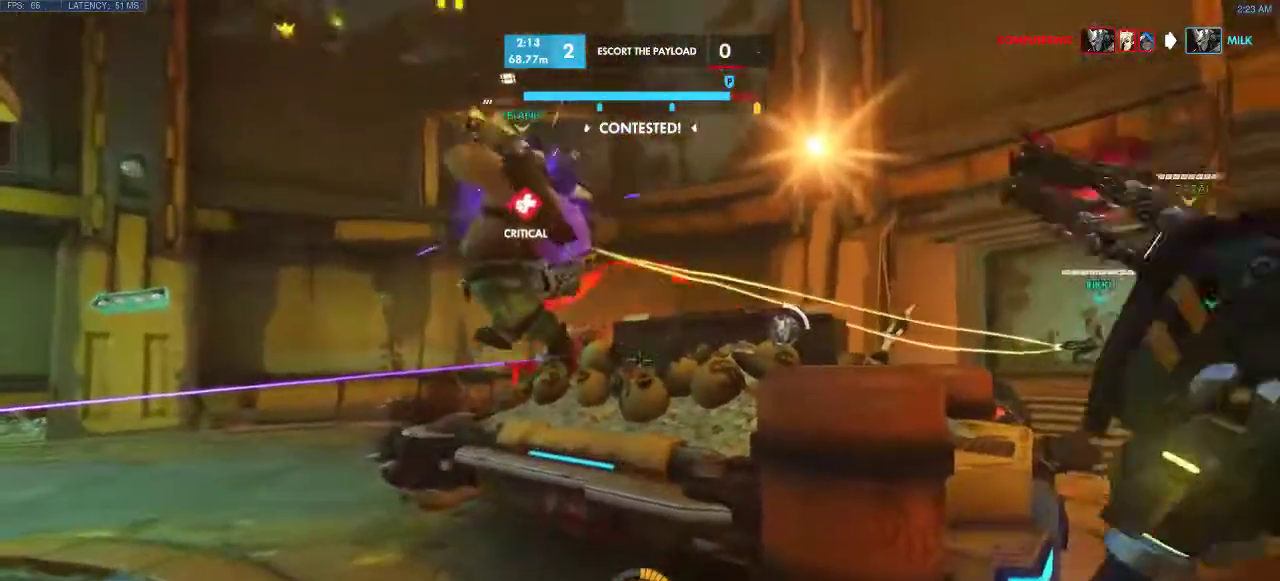
{"keys": [], "events": [[17, "e", "up"], [133, "e", "down"], [267, "e", "up"], [317, "e", "down"], [467, "e", "up"]]}
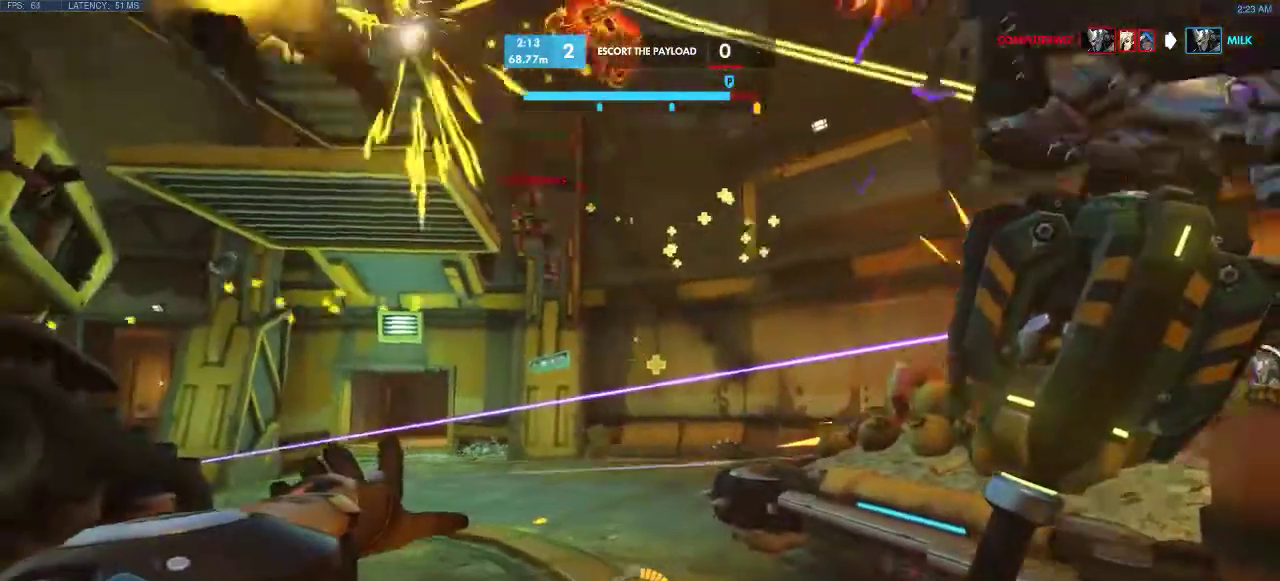
{"keys": ["d"], "events": [[50, "e", "down"], [100, "e", "up"], [367, "d", "down"]]}
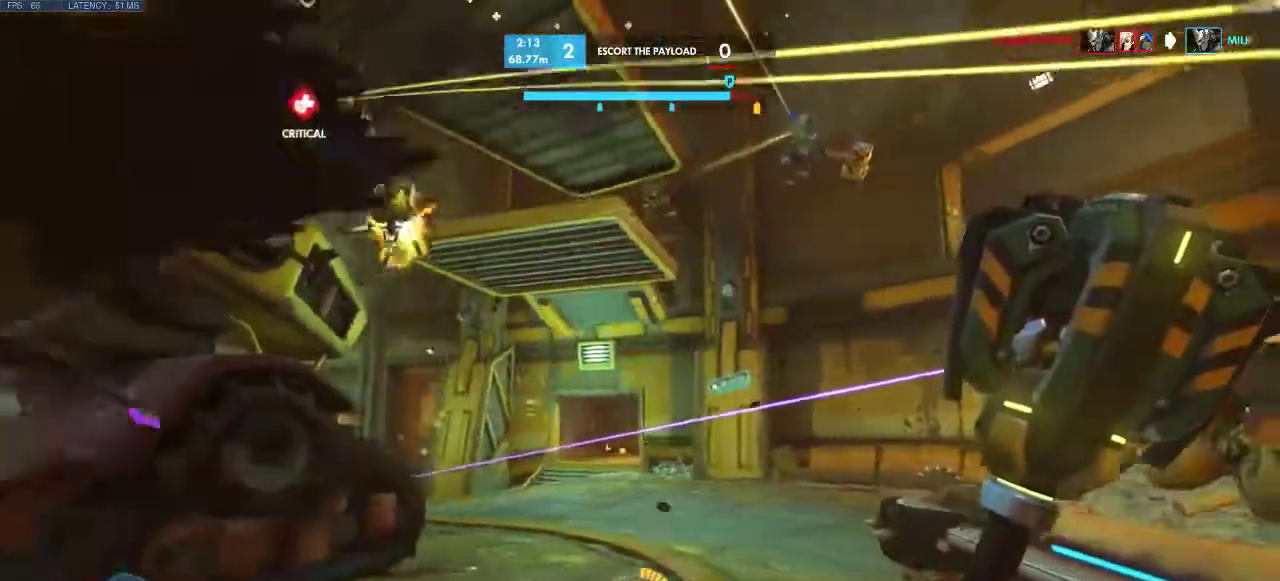
{"keys": ["a"], "events": [[433, "a", "down"], [500, "d", "up"]]}
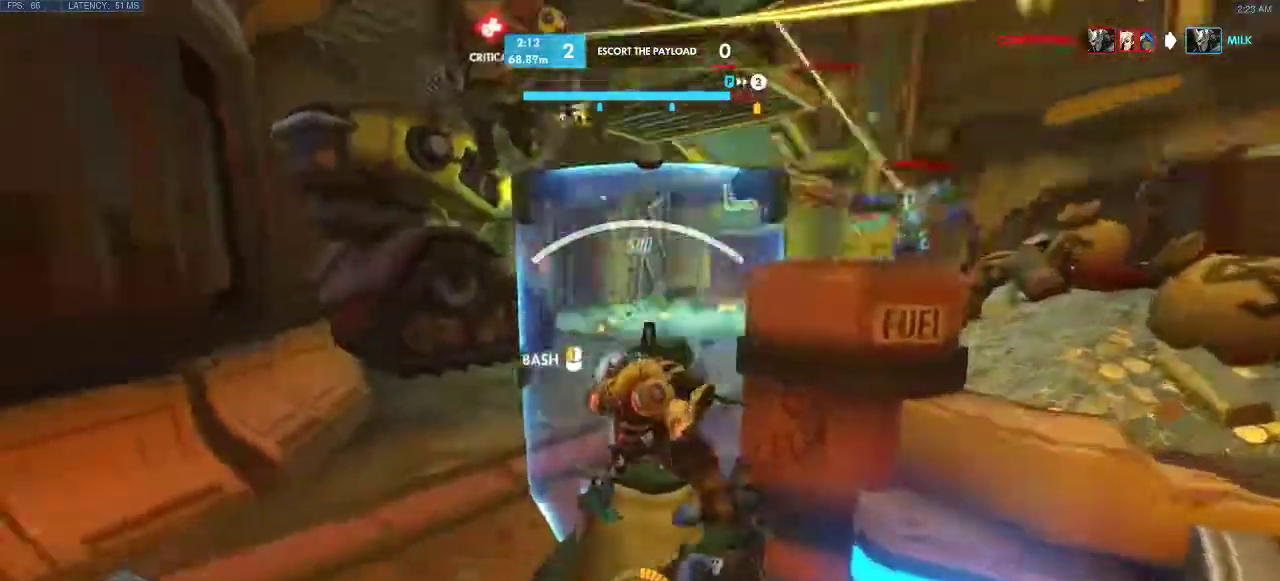
{"keys": ["a", "s"], "events": [[200, "s", "down"]]}
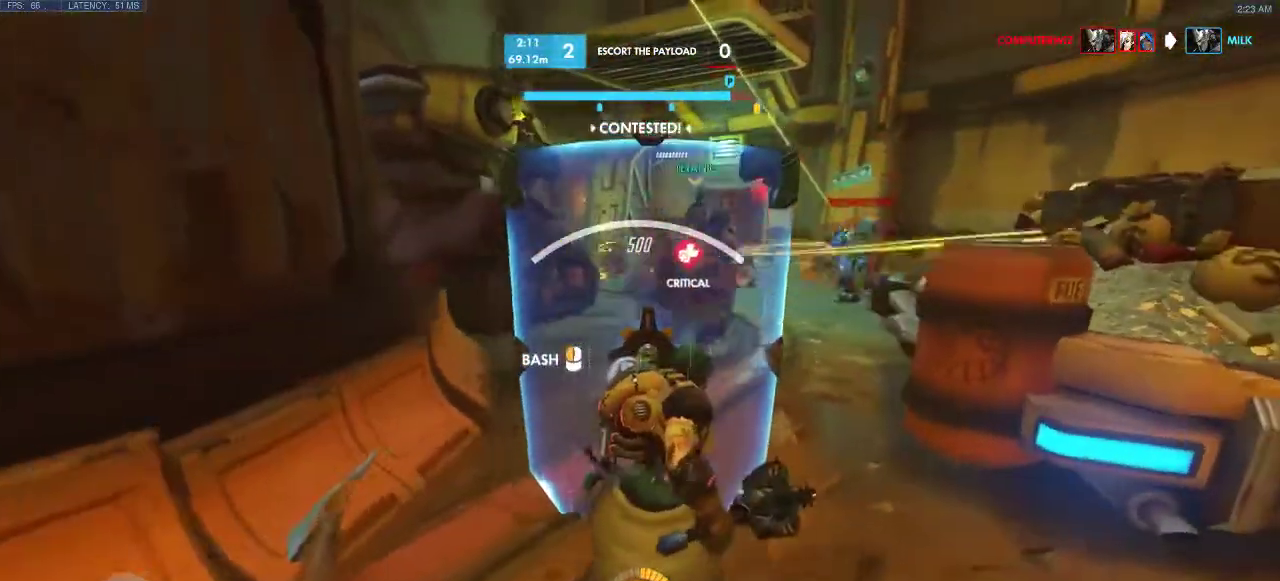
{"keys": [], "events": [[267, "a", "up"], [400, "s", "up"]]}
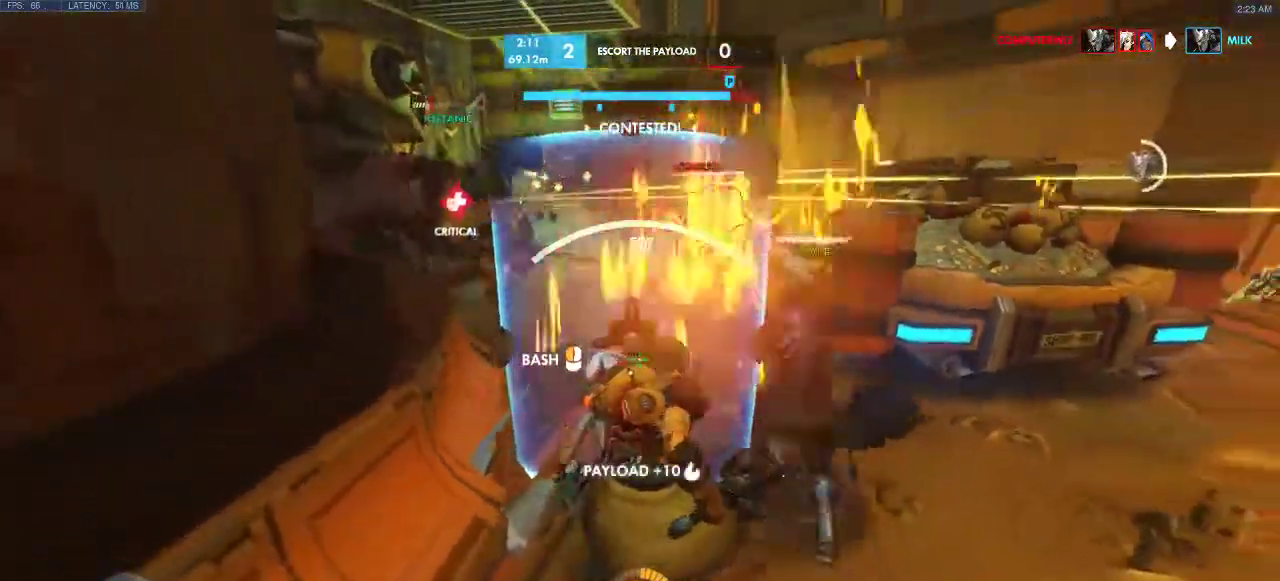
{"keys": ["w"], "events": [[100, "w", "down"]]}
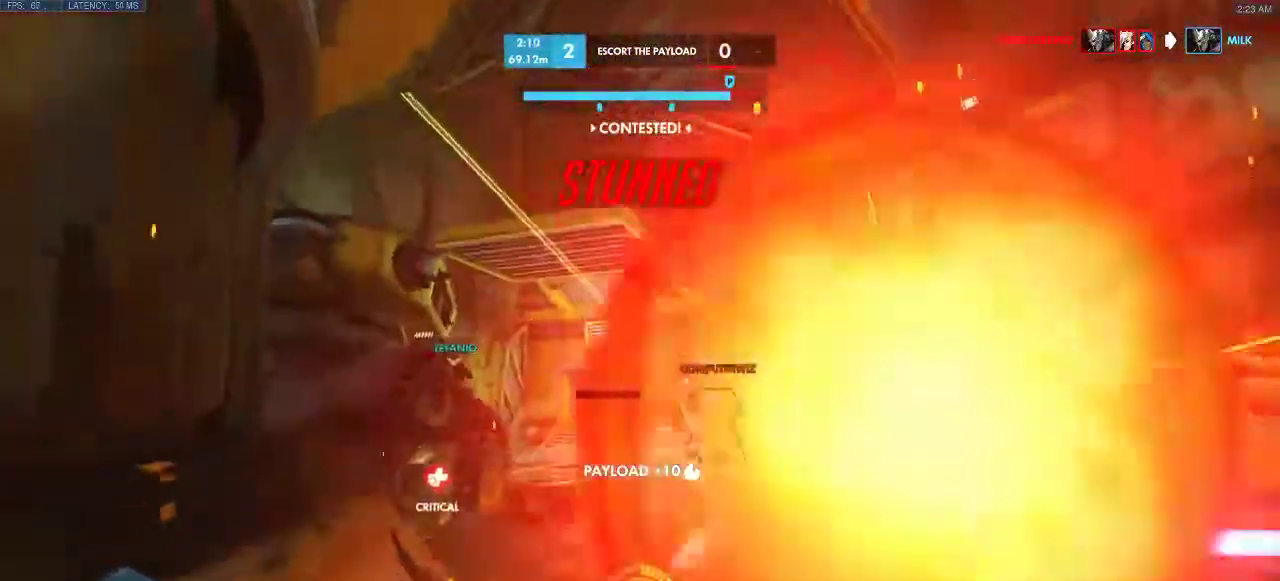
{"keys": [], "events": [[100, "w", "up"]]}
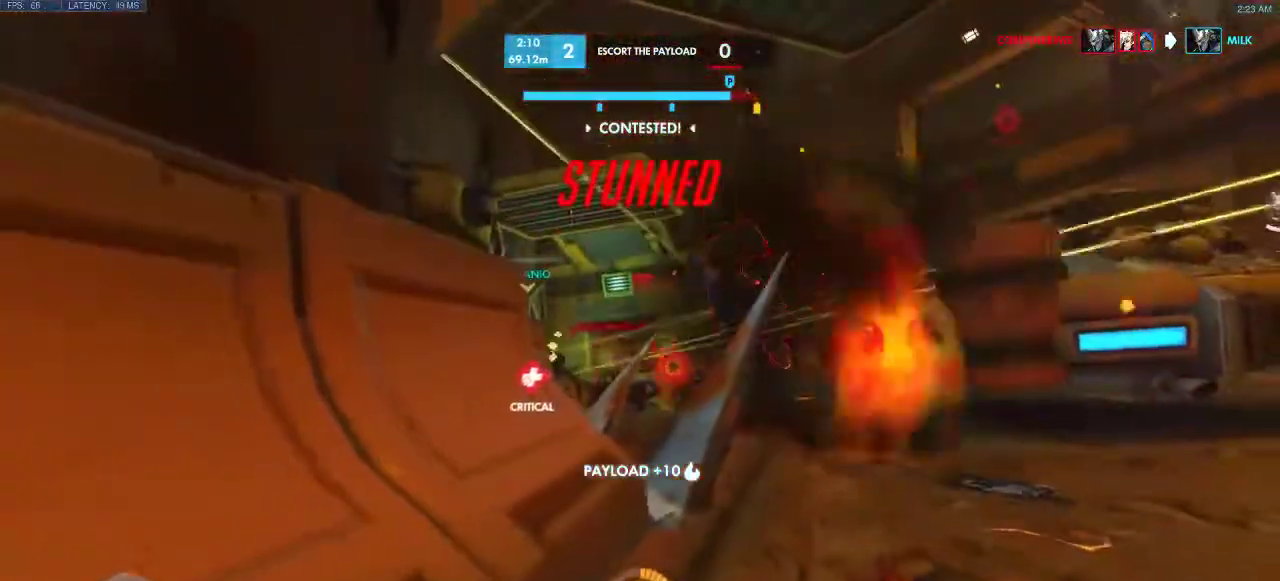
{"keys": [], "events": []}
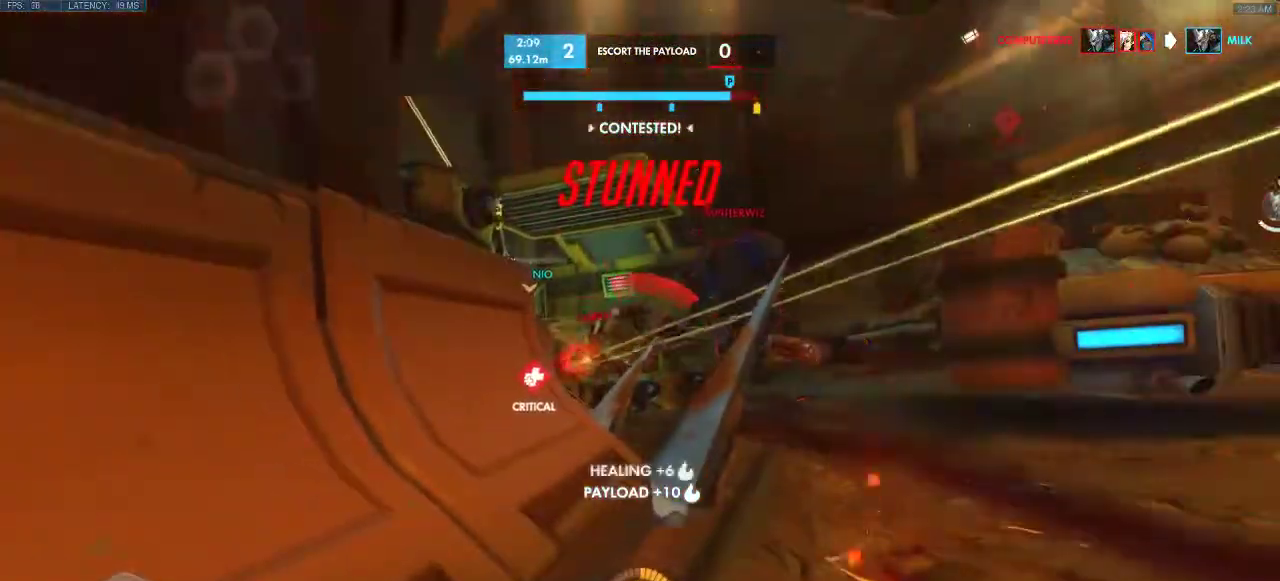
{"keys": ["a"], "events": [[33, "a", "down"], [33, "s", "down"], [333, "s", "up"]]}
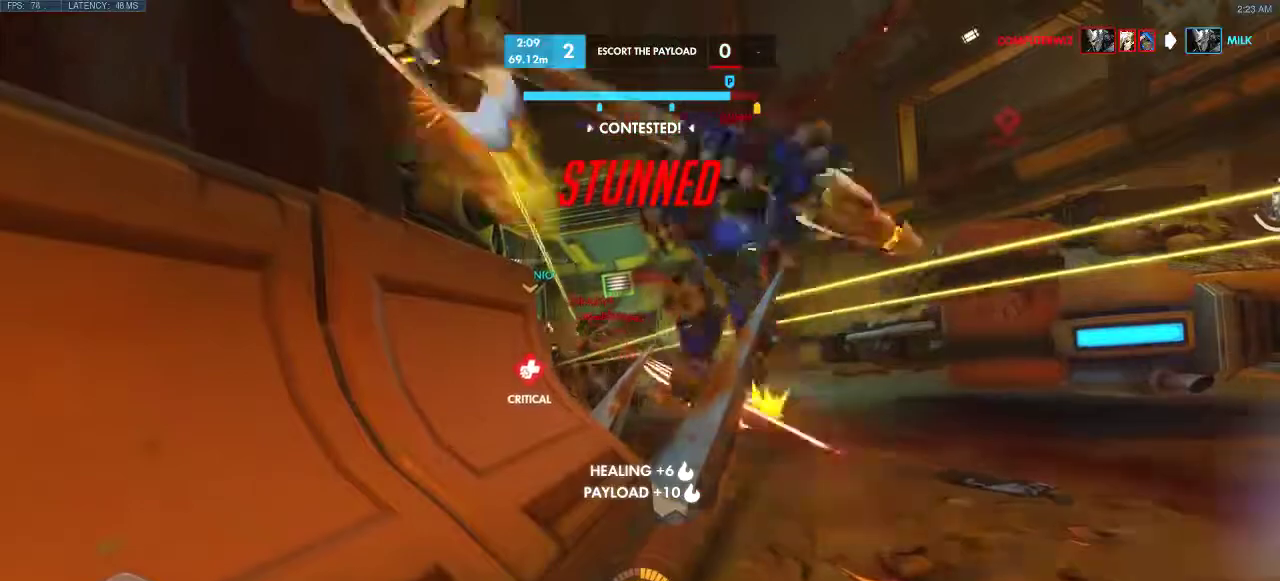
{"keys": ["a"], "events": []}
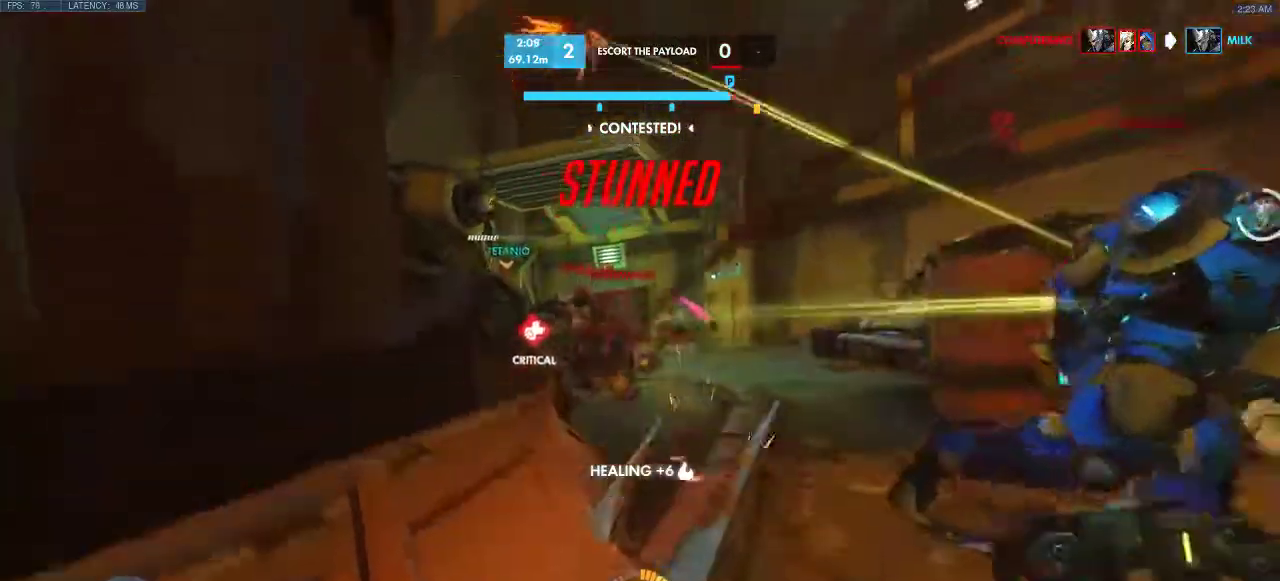
{"keys": ["a"], "events": []}
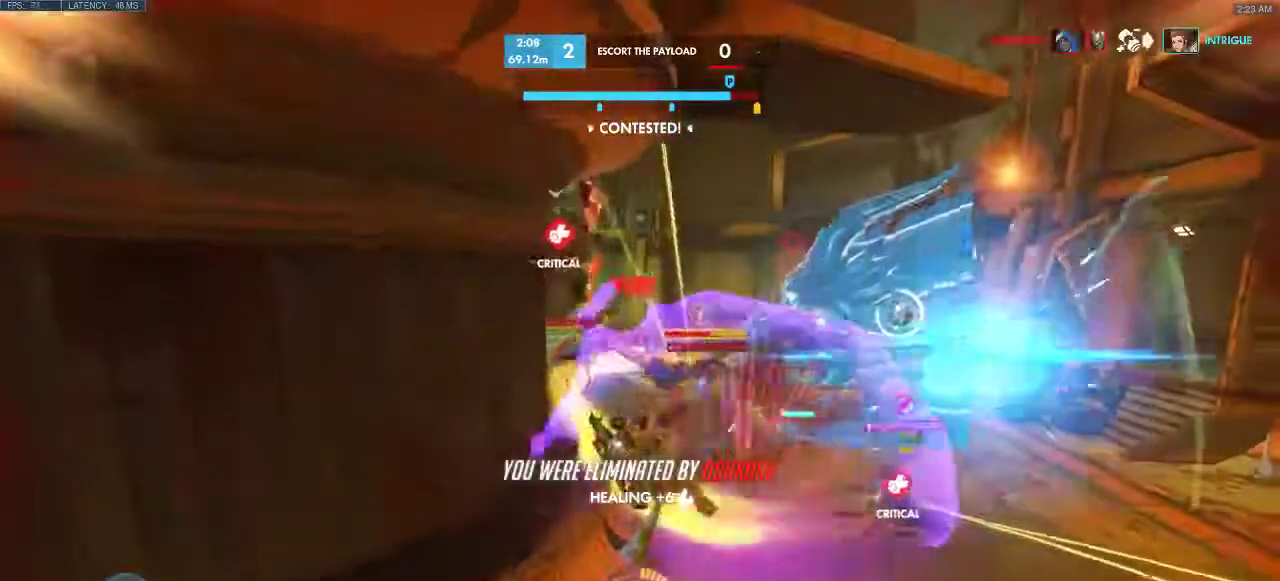
{"keys": ["a", "s"], "events": [[150, "s", "down"]]}
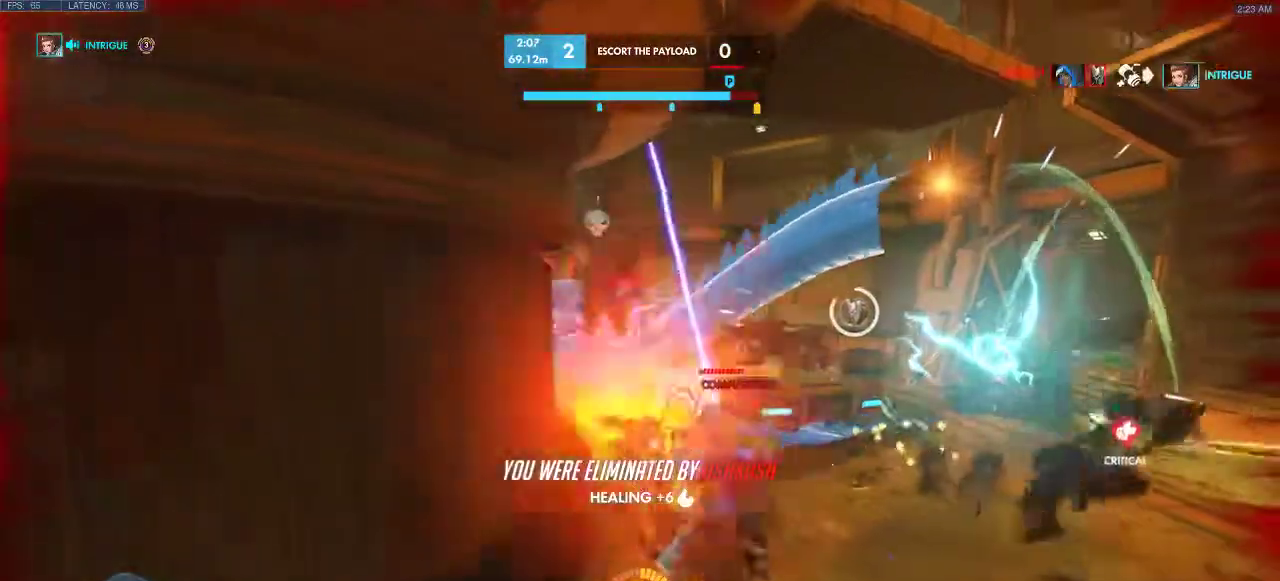
{"keys": ["a", "s"], "events": []}
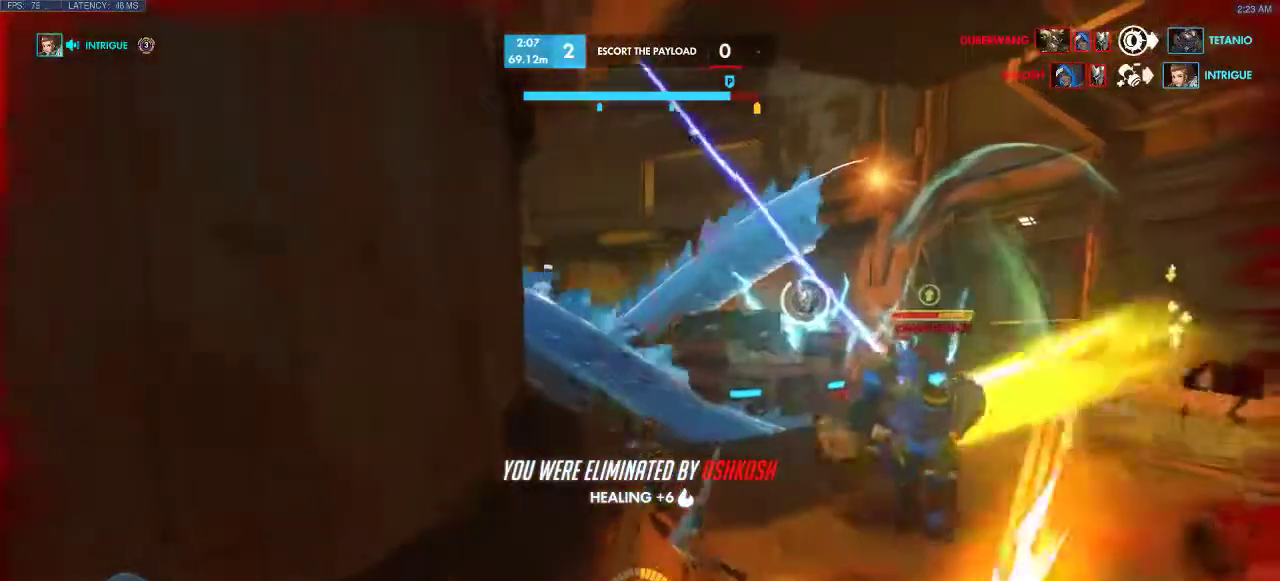
{"keys": ["a", "s"], "events": []}
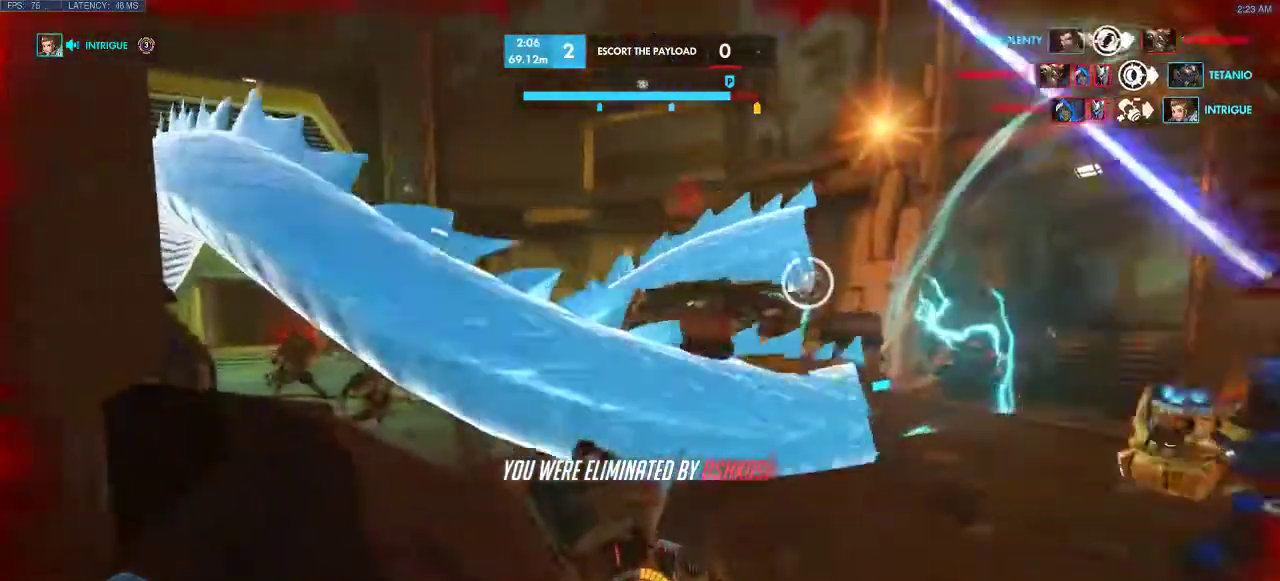
{"keys": ["a", "s"], "events": []}
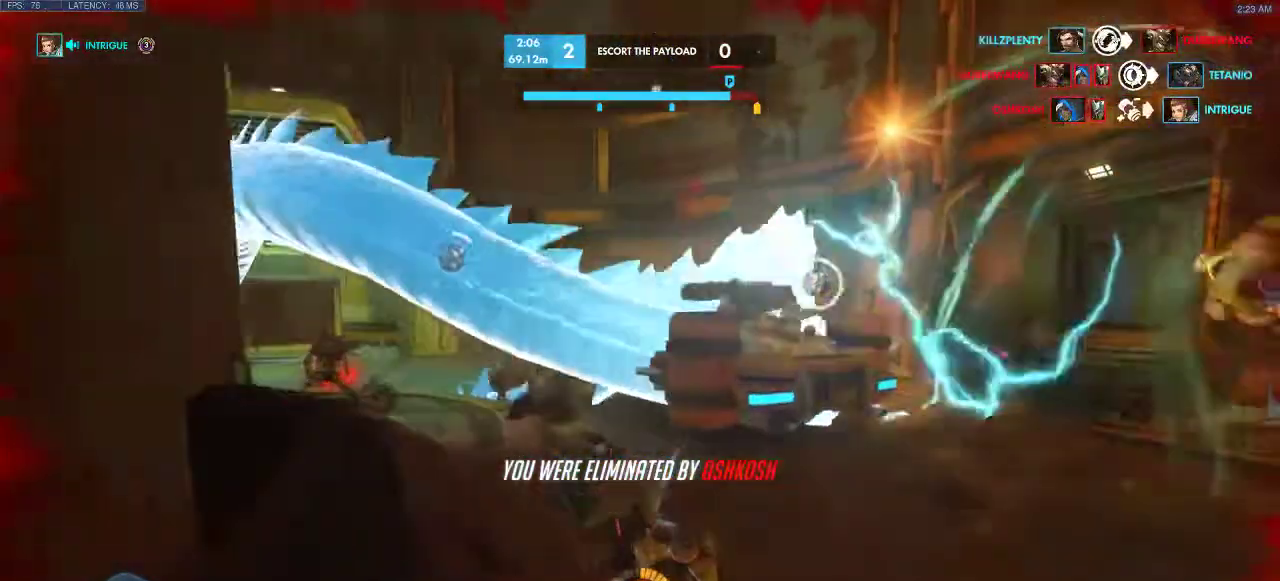
{"keys": [], "events": [[33, "s", "up"], [83, "a", "up"]]}
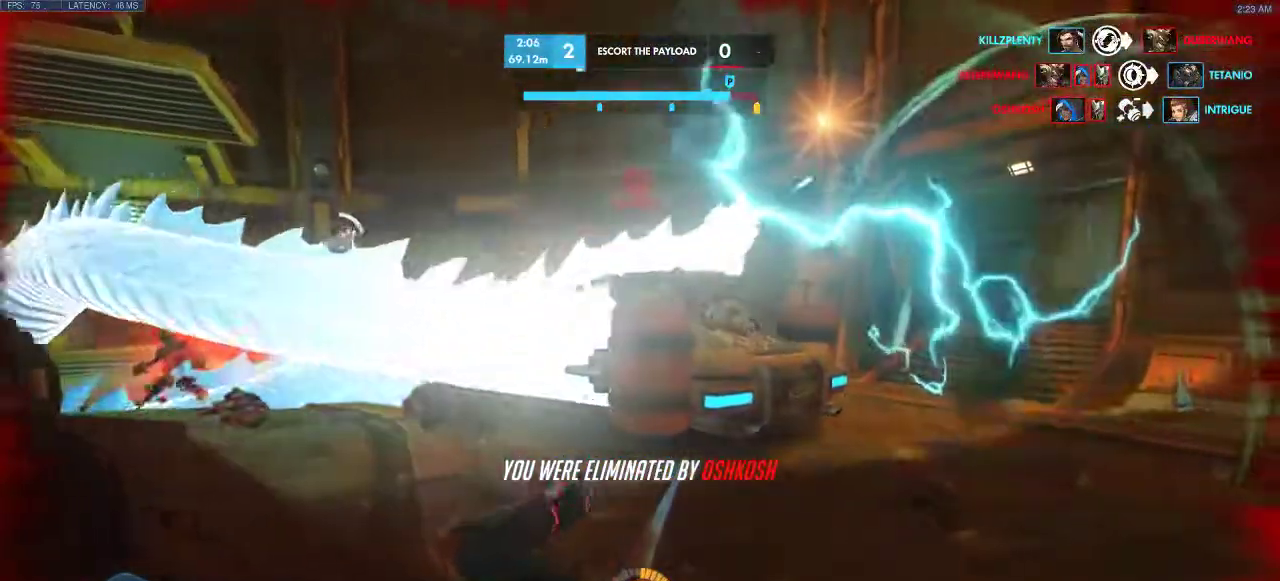
{"keys": [], "events": [[33, "space", "down"], [200, "space", "up"]]}